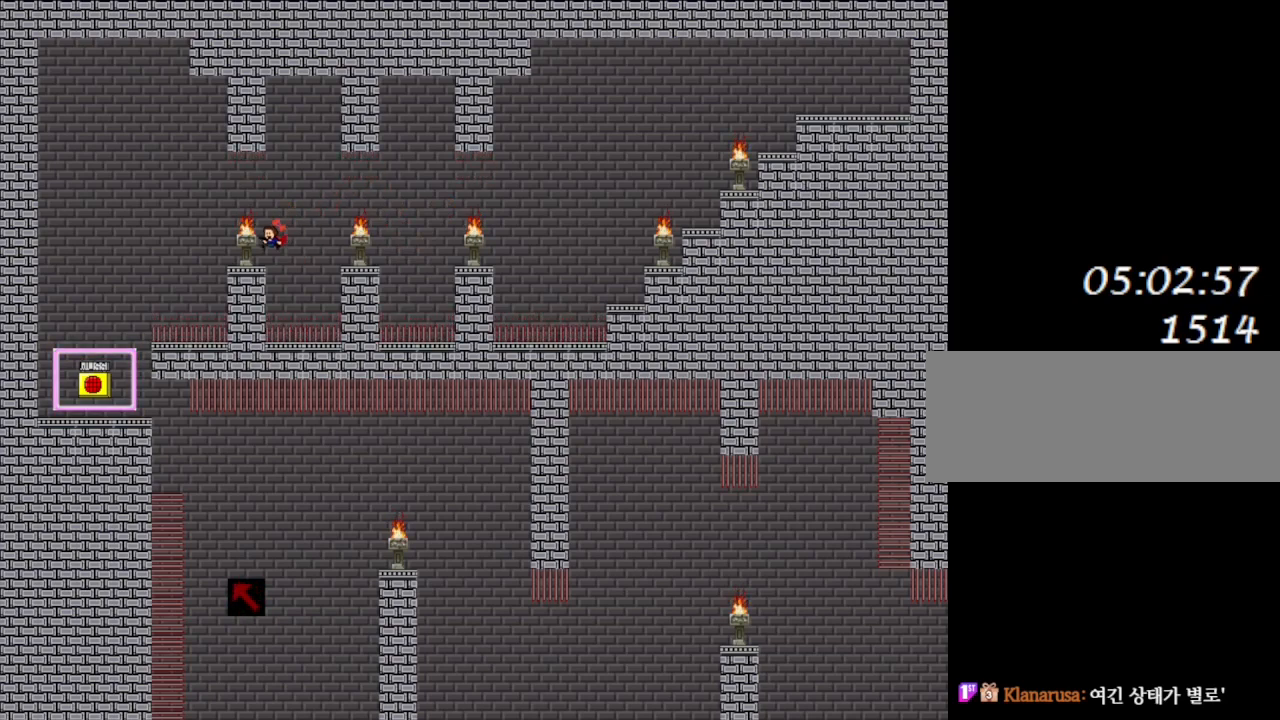
Gameplay with keyboard; each line is a JSON object with the keys held at the frame after it. "events" lists presses ("down") and releases ("up") of "down", "l_up", "left", "r", "r_up", "right", "up" and "z" between this image and that frame as [ms after this image, input, new state], when the widget could be followed in between. No other keys are recorded. Mouse input is not recorded. Key names are as the overlay labels them; some are game actions (e.g. jump) rather than physical keys.
{"keys": [], "events": [[17, "left", "up"]]}
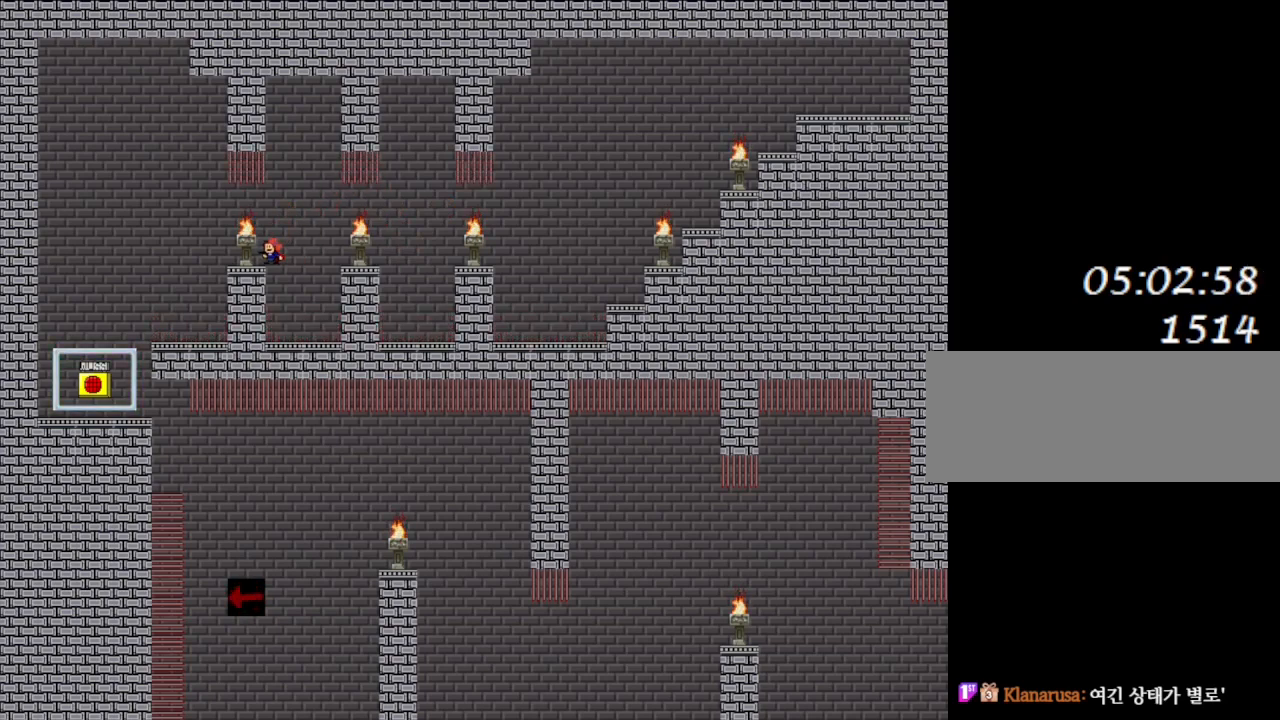
{"keys": ["left"], "events": [[250, "l_up", "down"], [383, "left", "down"], [433, "l_up", "up"]]}
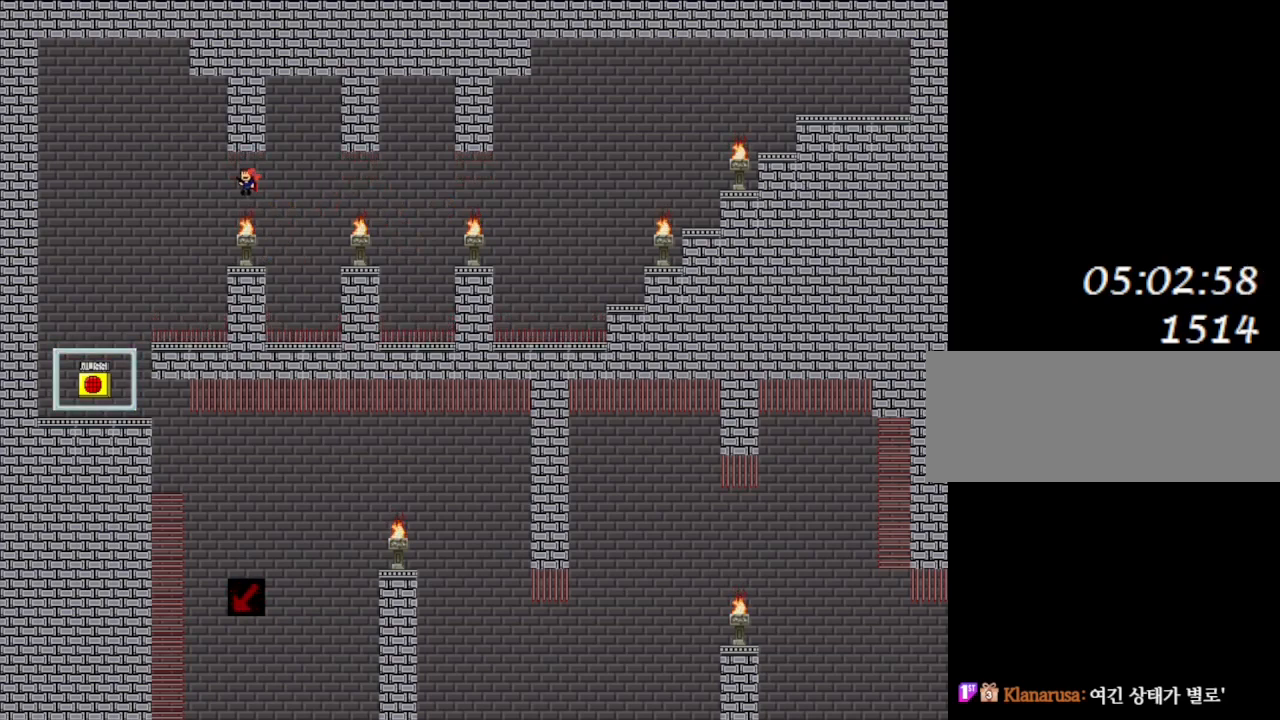
{"keys": ["left"], "events": [[367, "l_up", "down"], [383, "l_up", "up"]]}
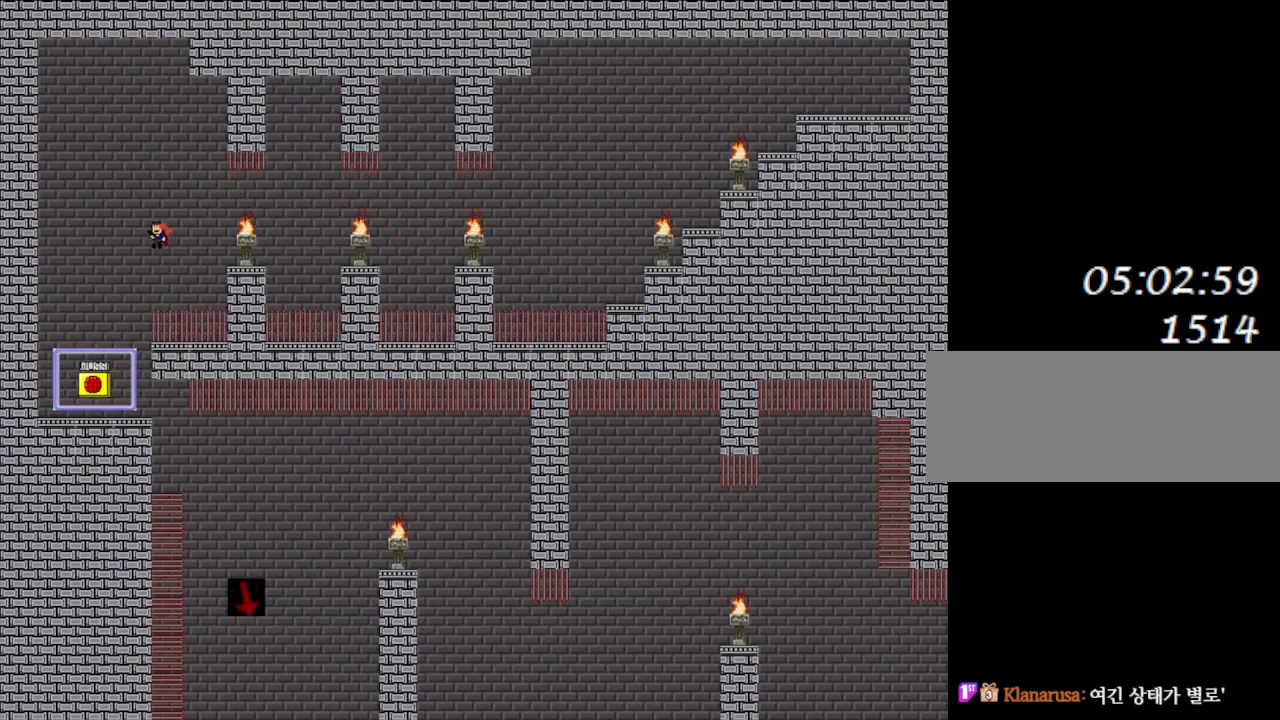
{"keys": [], "events": [[233, "left", "up"]]}
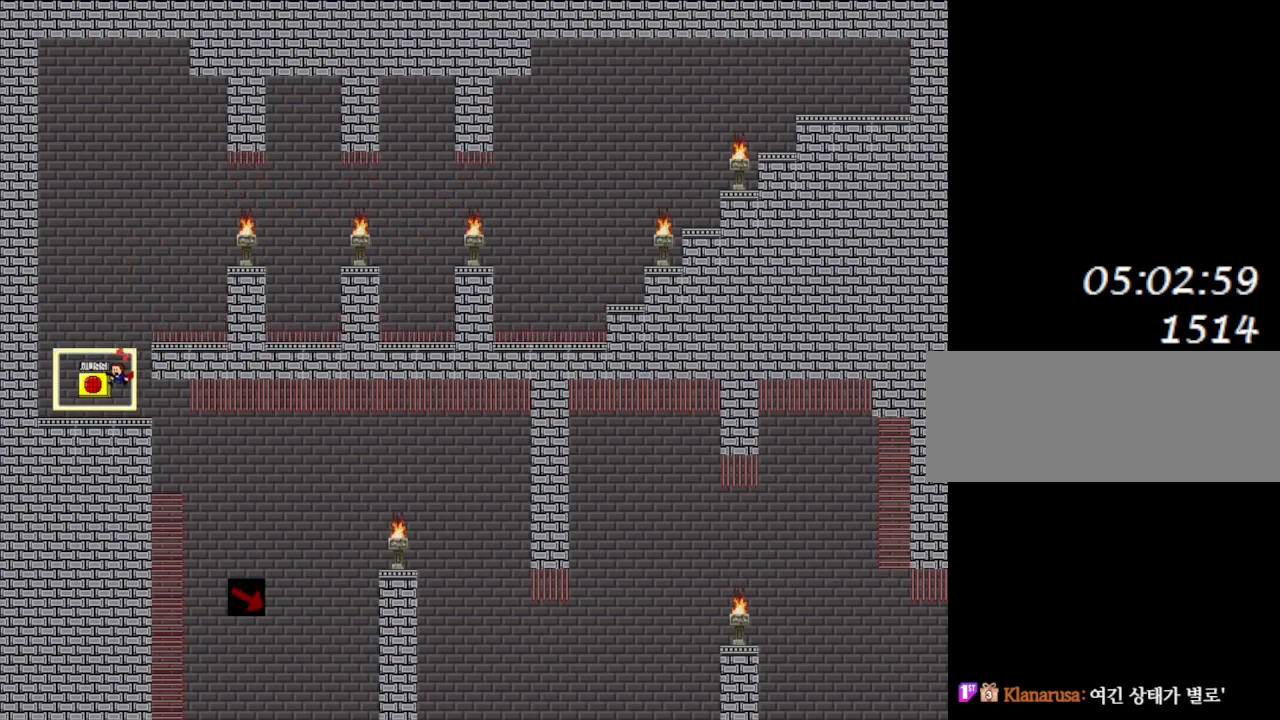
{"keys": ["right"], "events": [[17, "z", "down"], [150, "z", "up"], [467, "right", "down"]]}
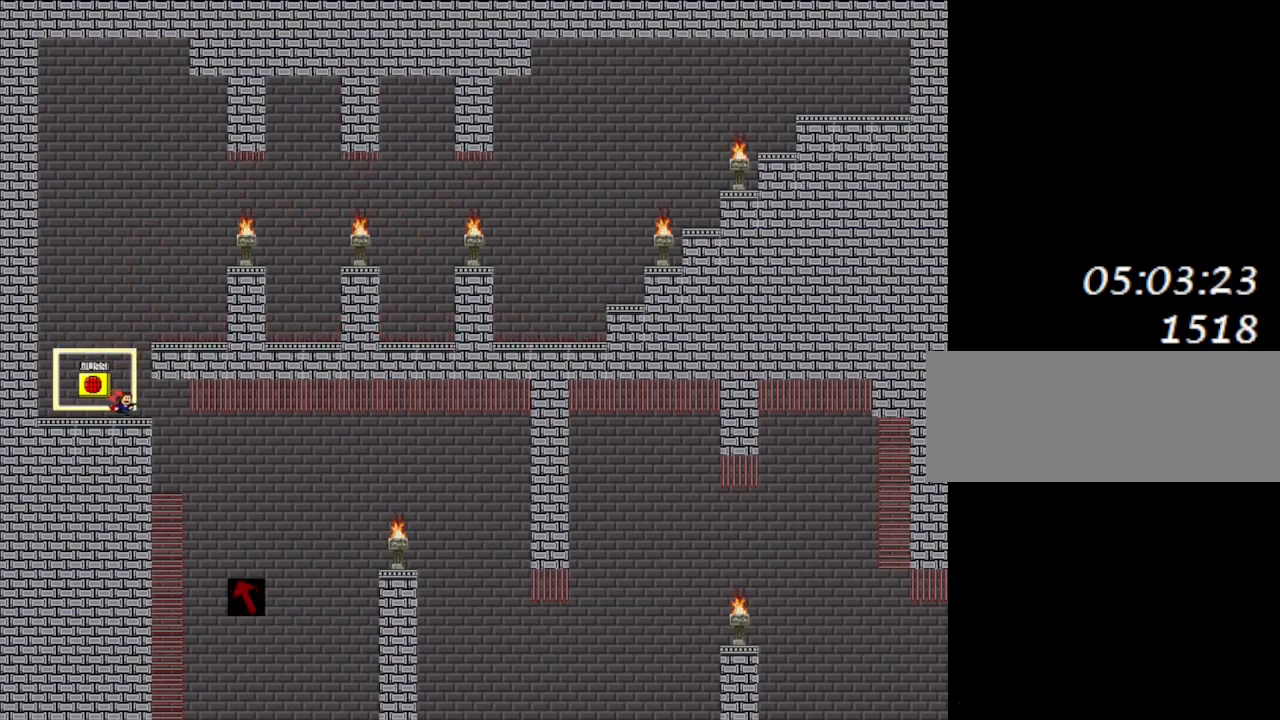
{"keys": ["right"], "events": [[300, "right", "up"], [400, "right", "down"]]}
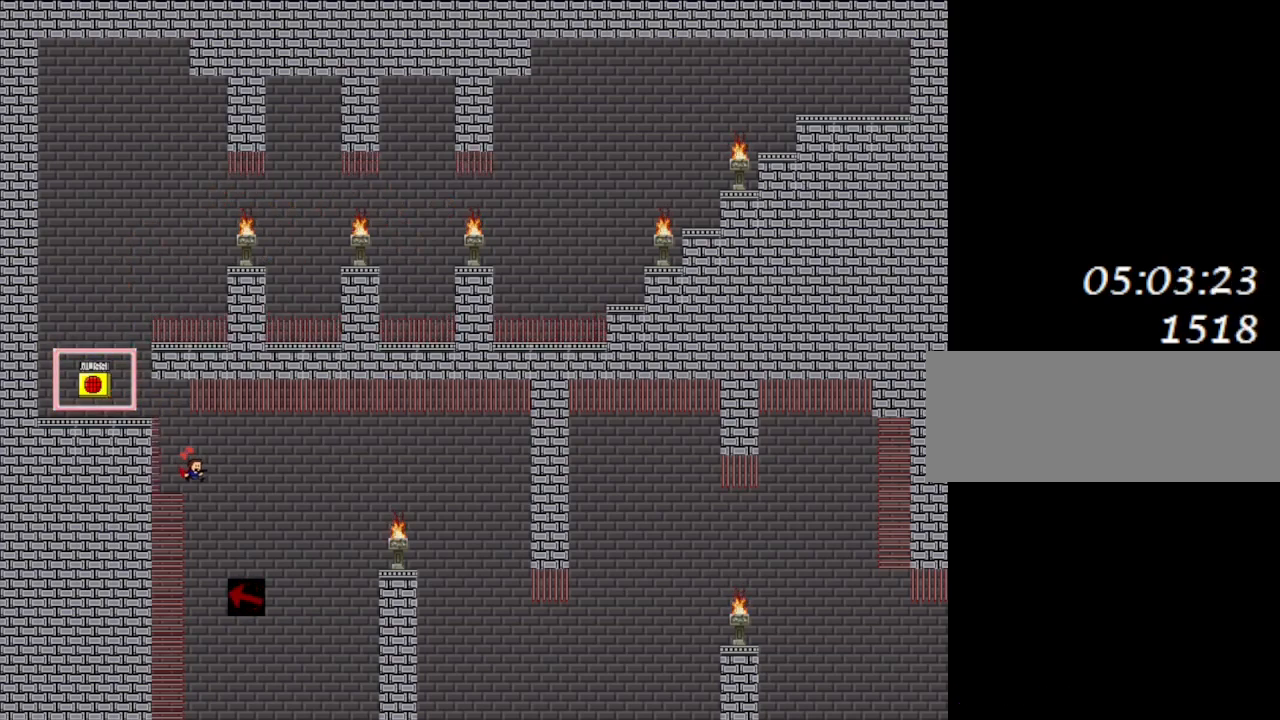
{"keys": [], "events": [[100, "l_up", "down"], [150, "l_up", "up"], [317, "right", "up"]]}
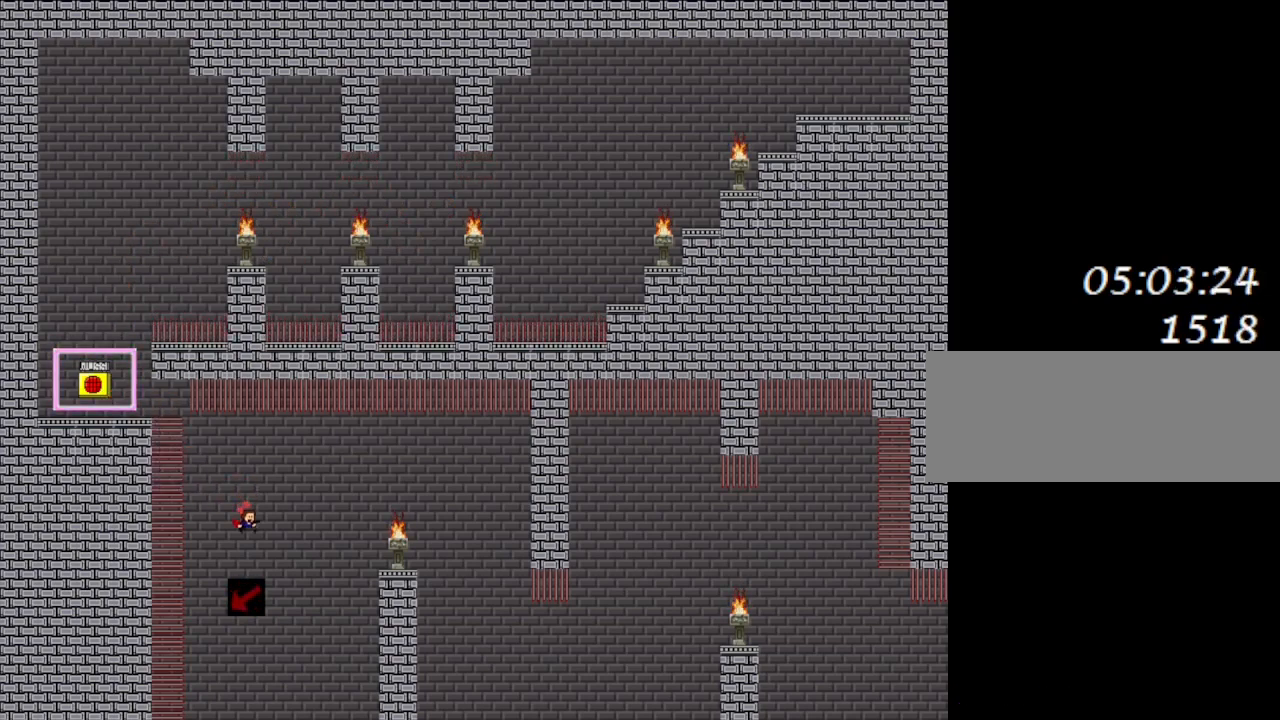
{"keys": [], "events": [[200, "l_up", "down"], [233, "l_up", "up"]]}
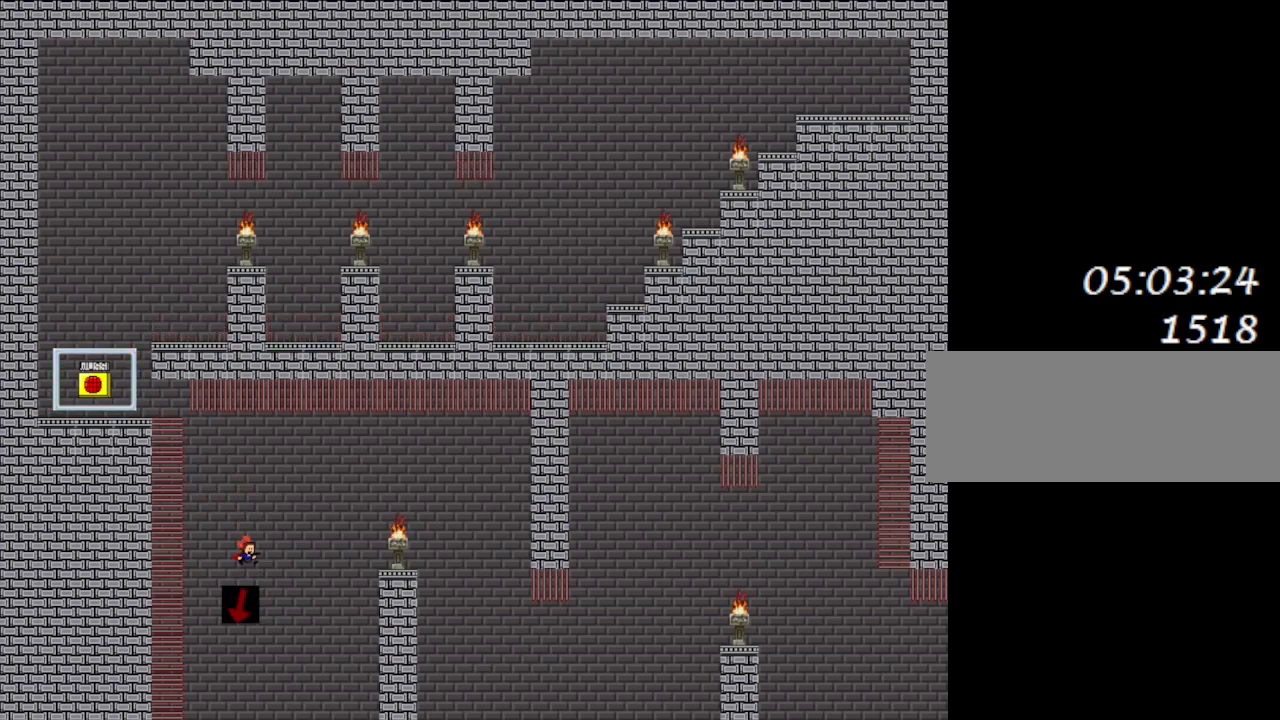
{"keys": [], "events": [[117, "l_up", "down"], [300, "l_up", "up"]]}
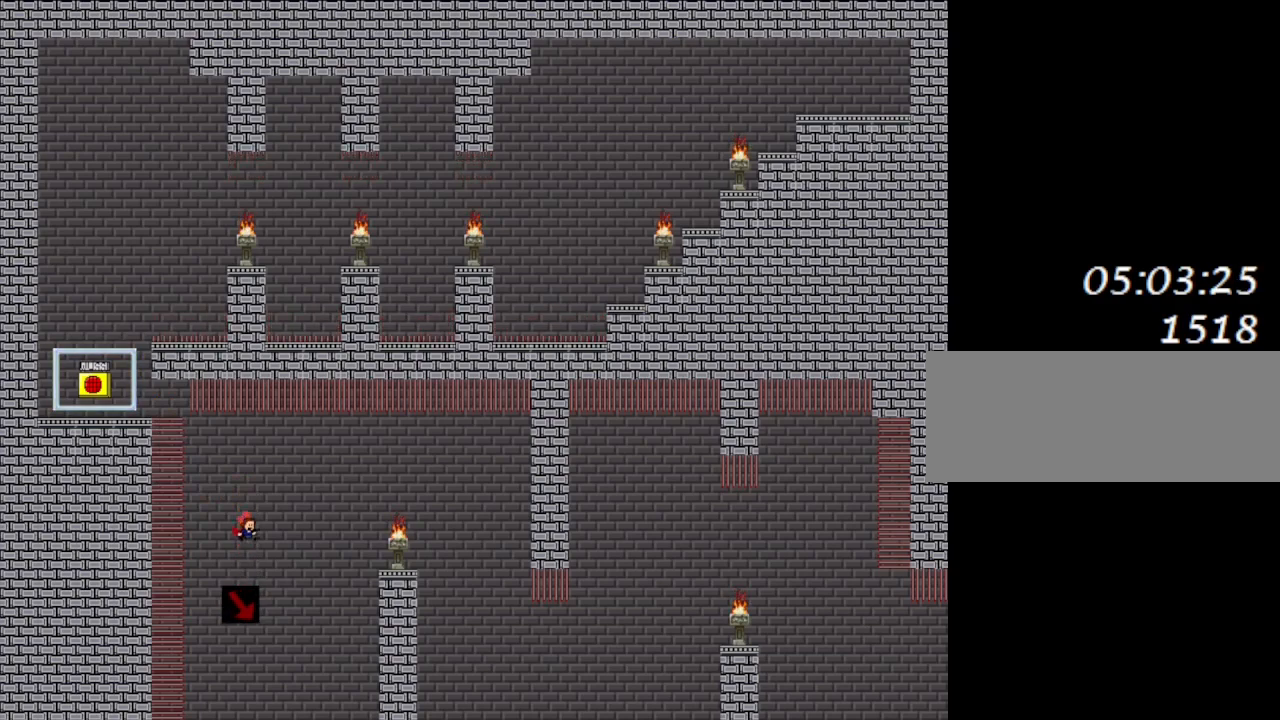
{"keys": [], "events": [[217, "l_up", "down"], [283, "l_up", "up"]]}
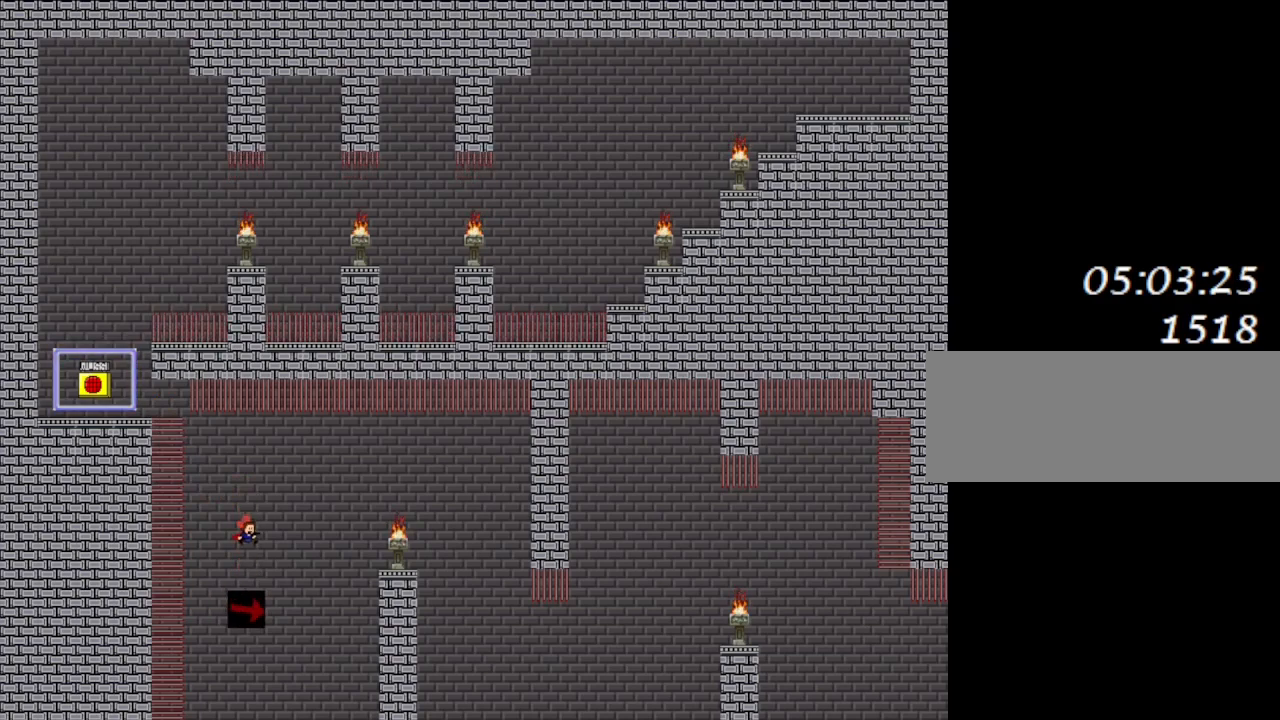
{"keys": [], "events": []}
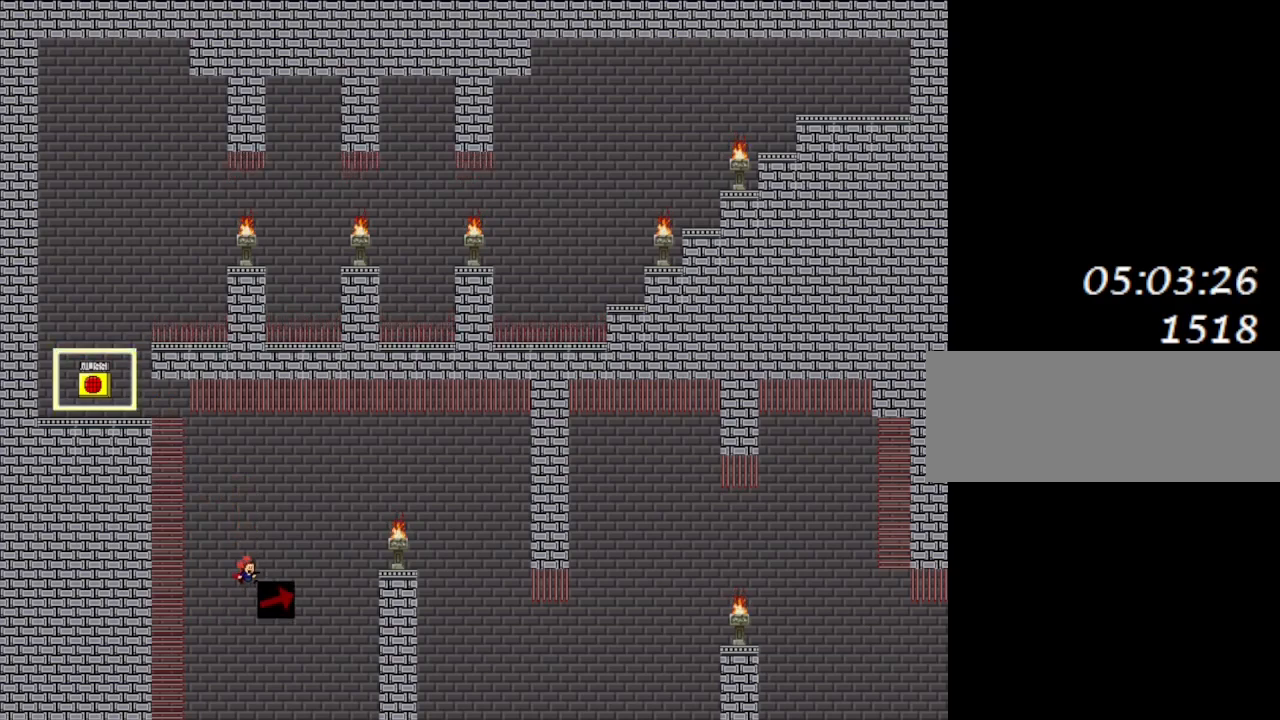
{"keys": ["right"], "events": [[67, "right", "down"], [283, "l_up", "down"], [350, "l_up", "up"], [350, "right", "up"], [467, "right", "down"]]}
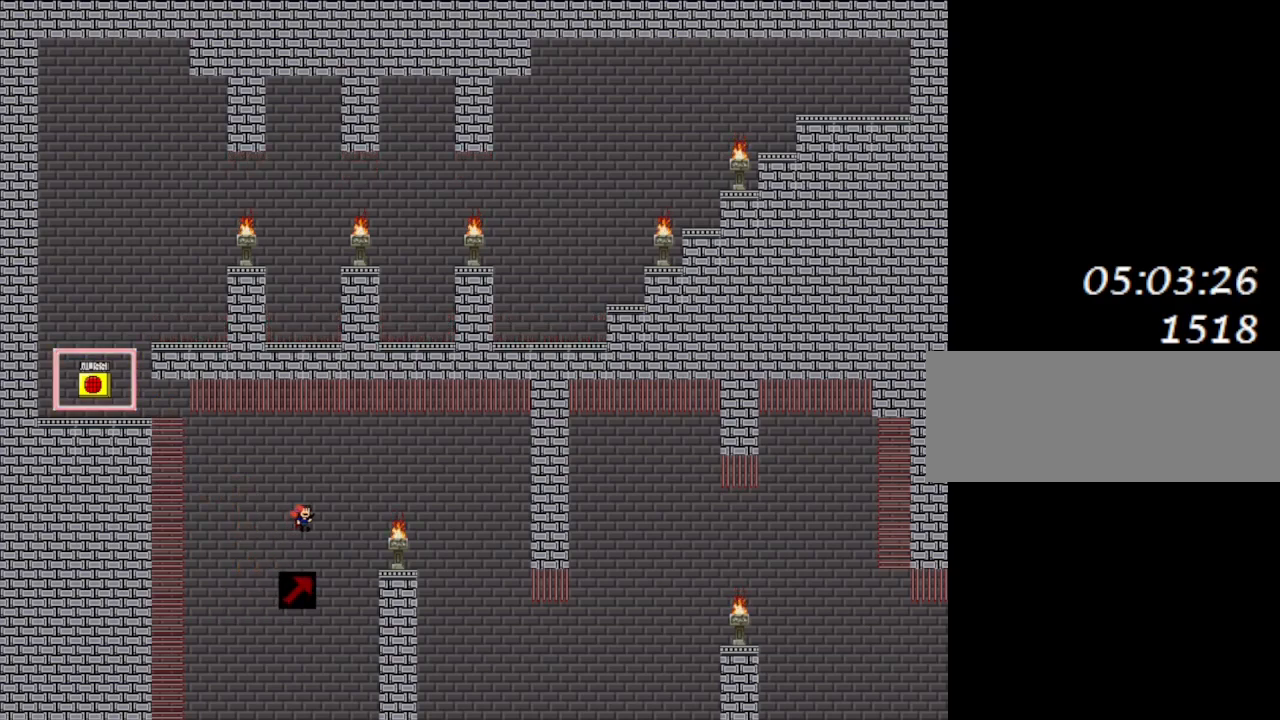
{"keys": [], "events": [[67, "right", "up"]]}
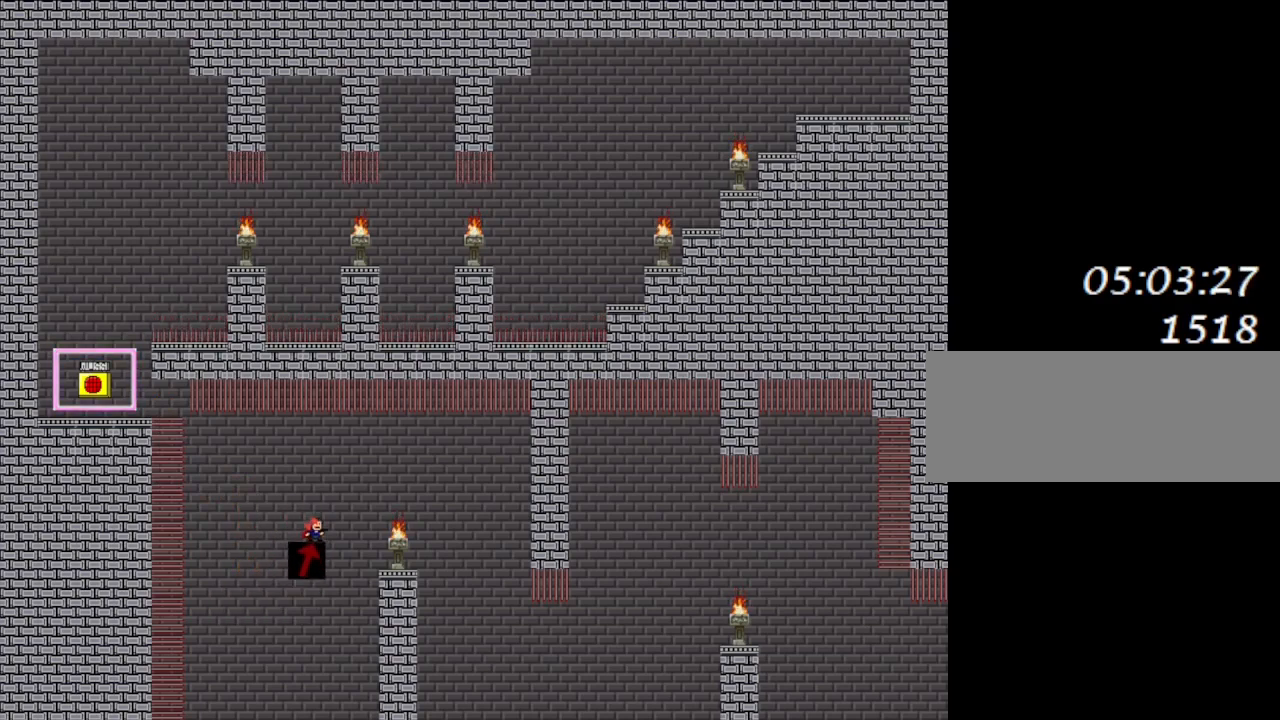
{"keys": [], "events": [[317, "right", "down"], [383, "right", "up"]]}
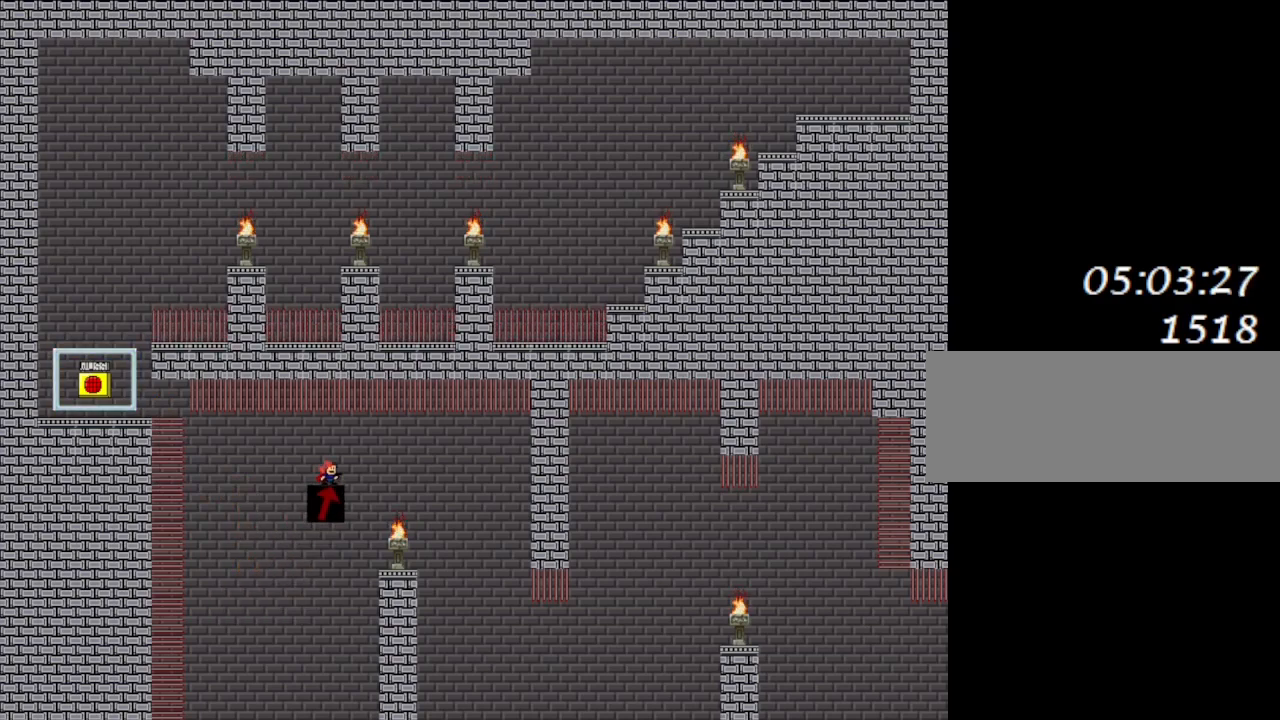
{"keys": [], "events": [[17, "right", "down"], [233, "right", "up"]]}
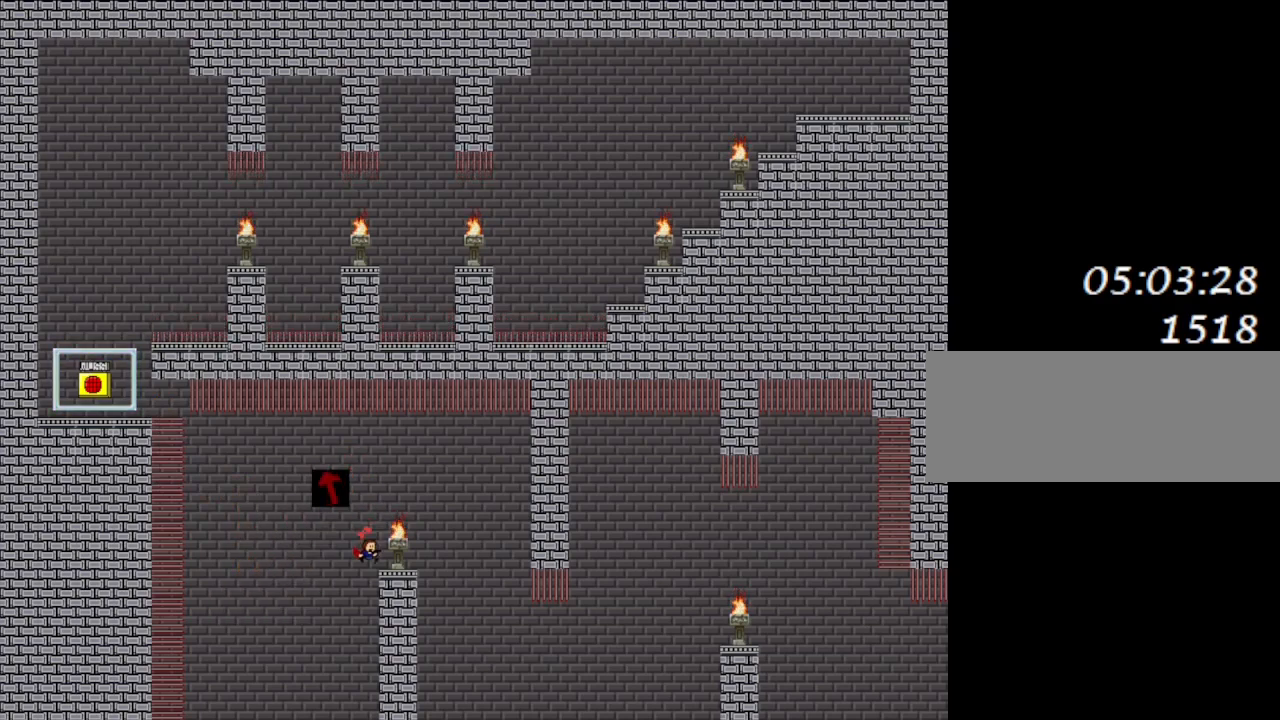
{"keys": [], "events": [[17, "l_up", "down"], [33, "l_up", "up"], [317, "right", "down"], [433, "right", "up"]]}
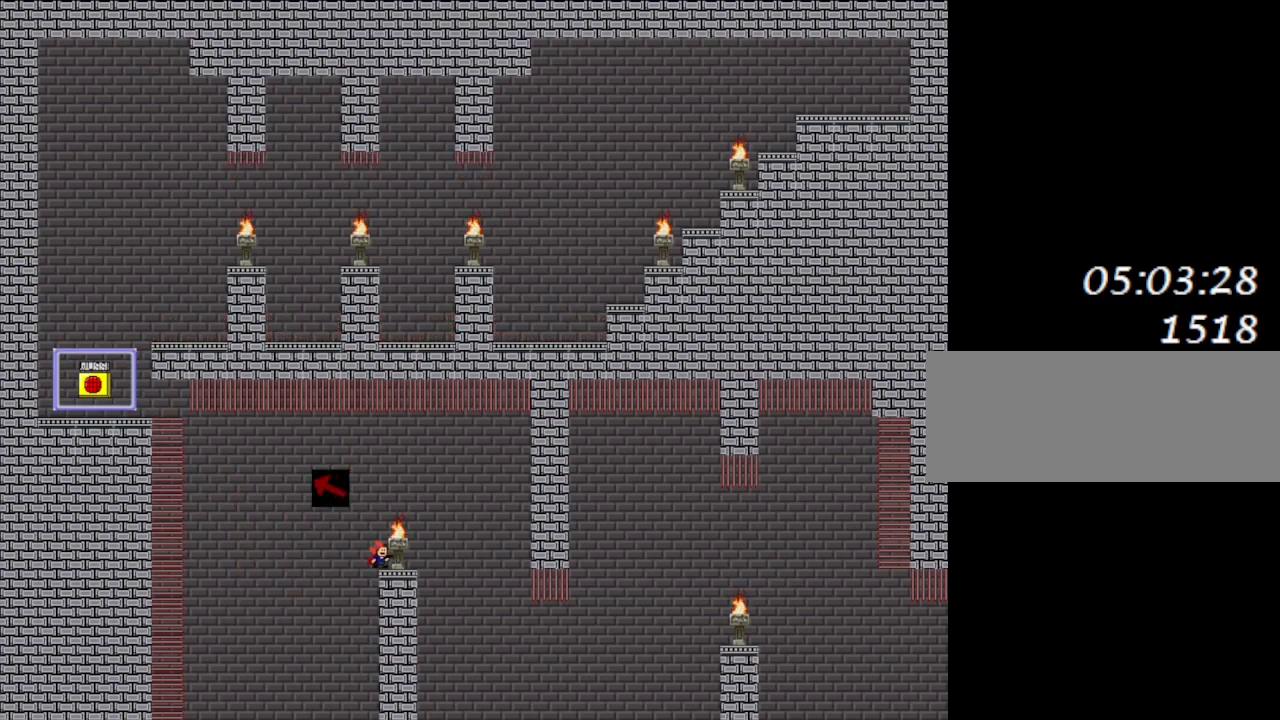
{"keys": [], "events": []}
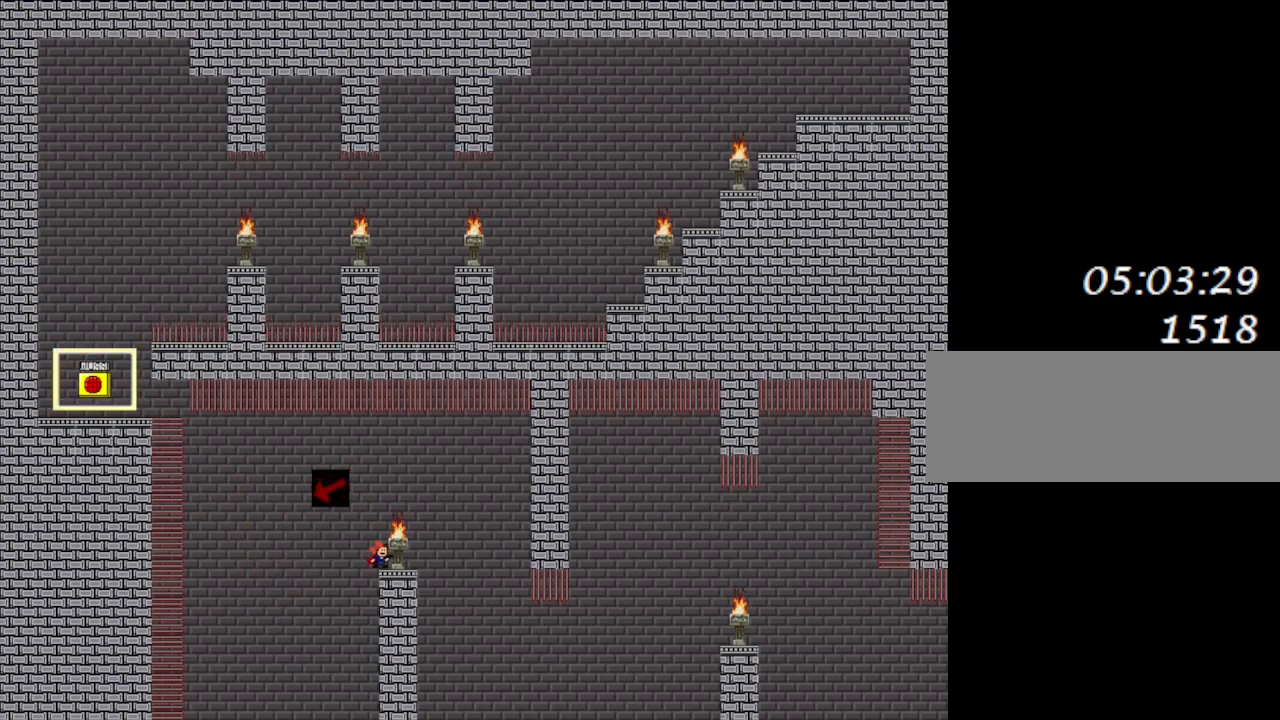
{"keys": [], "events": []}
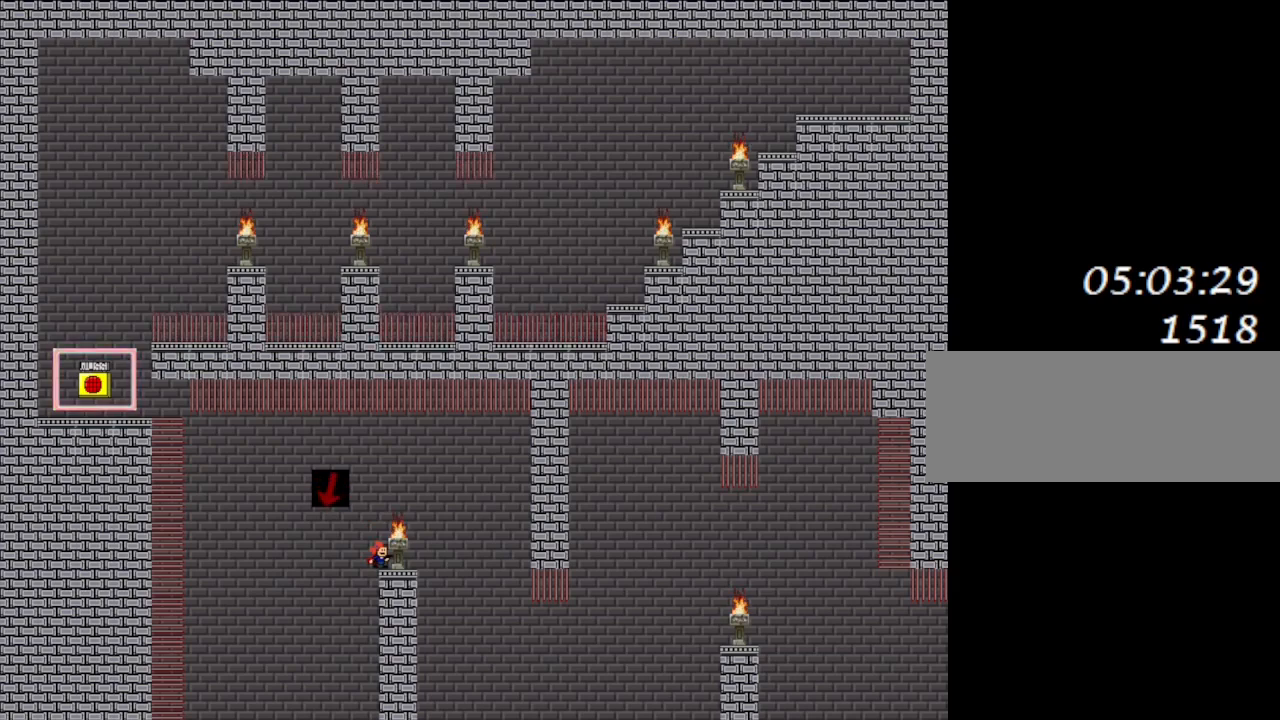
{"keys": ["l_up"], "events": [[417, "l_up", "down"]]}
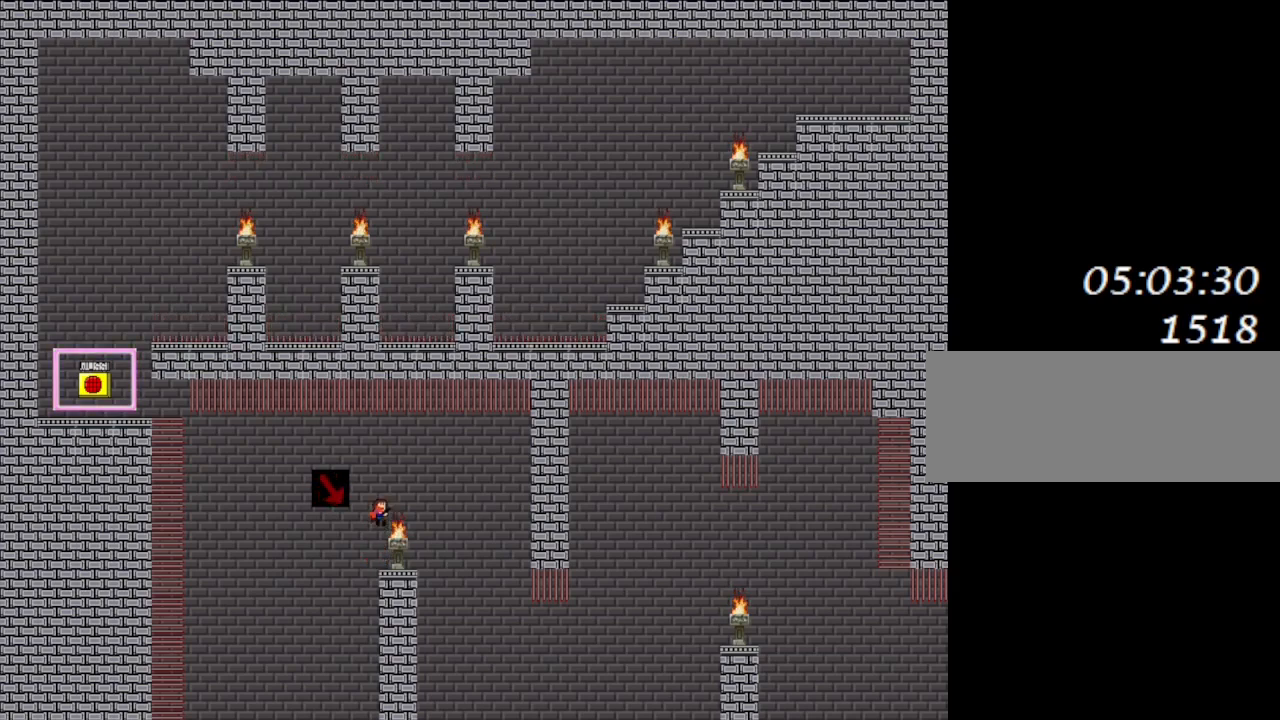
{"keys": [], "events": [[83, "l_up", "up"], [133, "l_up", "down"], [183, "left", "down"], [267, "l_up", "up"], [483, "left", "up"]]}
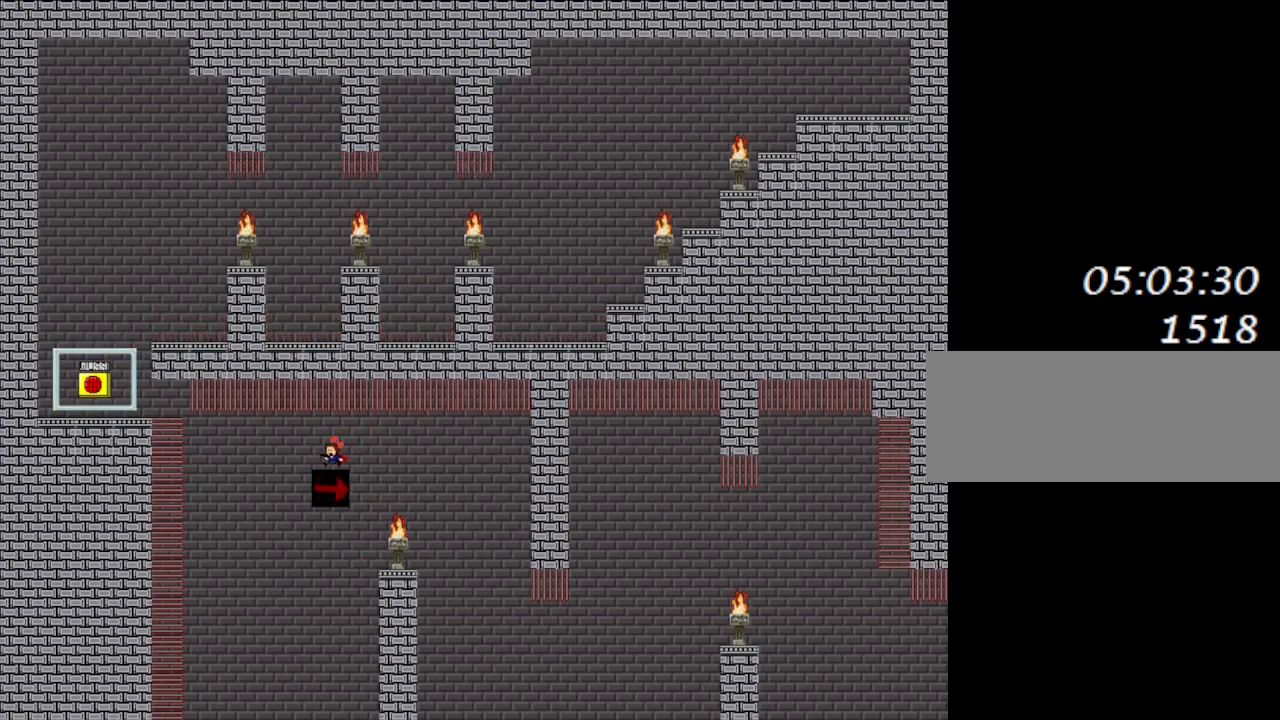
{"keys": ["right"], "events": [[283, "right", "down"]]}
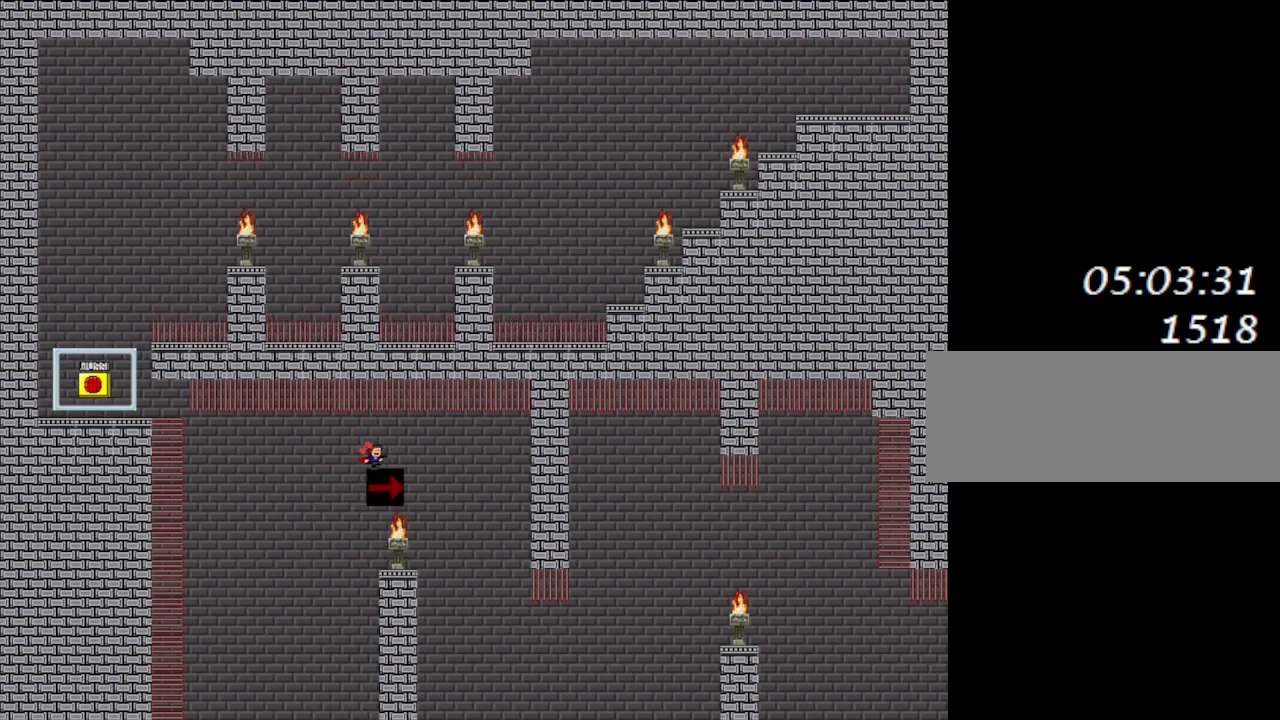
{"keys": ["right"], "events": [[117, "right", "up"], [183, "right", "down"]]}
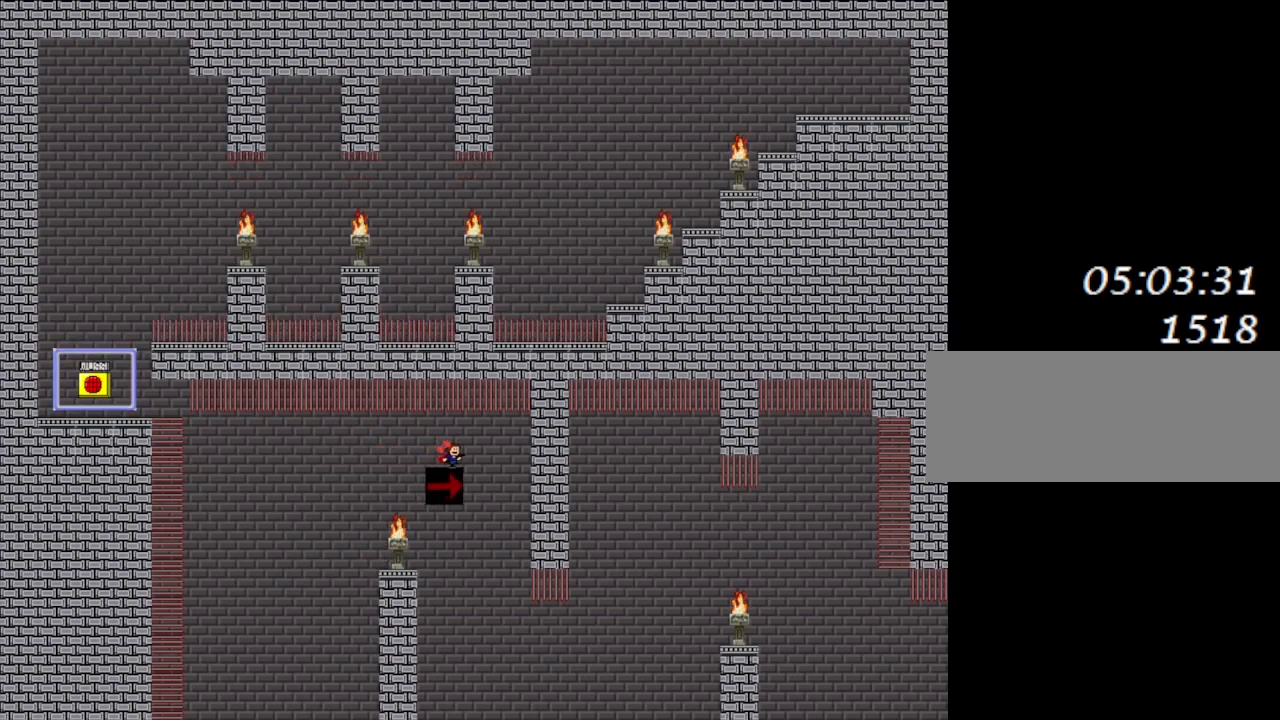
{"keys": [], "events": [[33, "right", "up"], [150, "left", "down"], [350, "left", "up"]]}
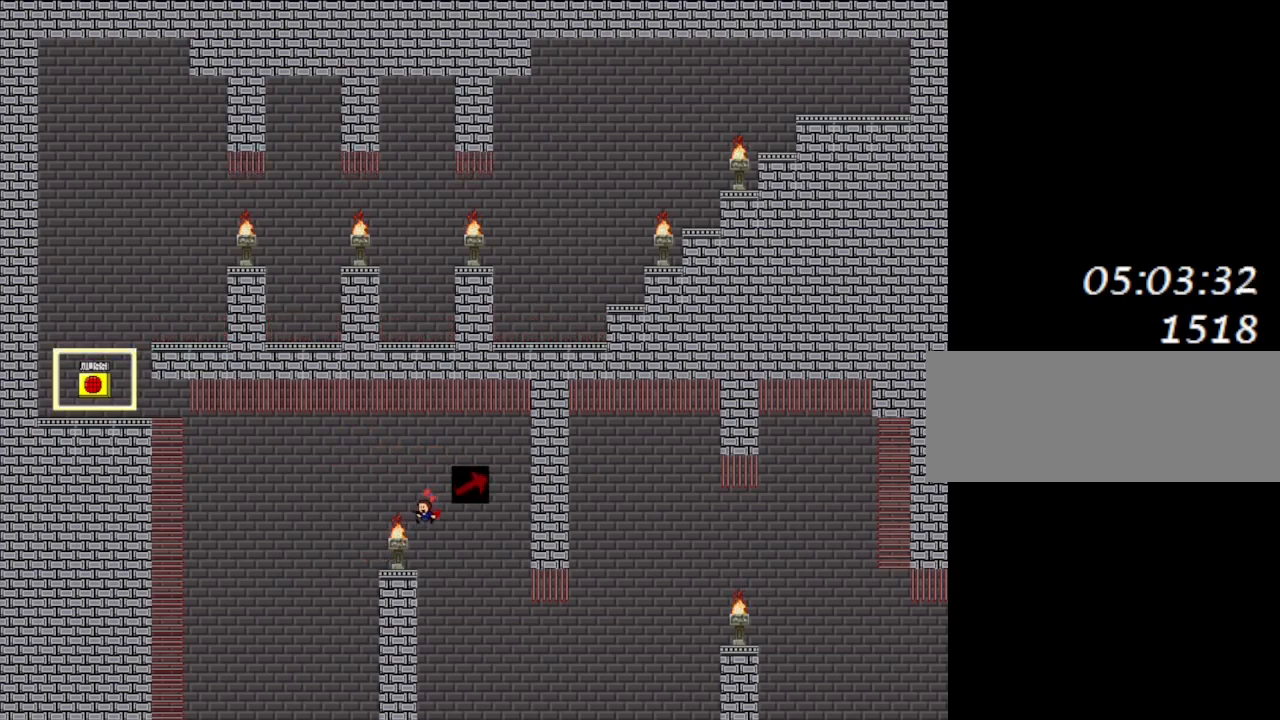
{"keys": [], "events": [[67, "l_up", "down"], [117, "l_up", "up"], [400, "left", "down"], [417, "left", "up"]]}
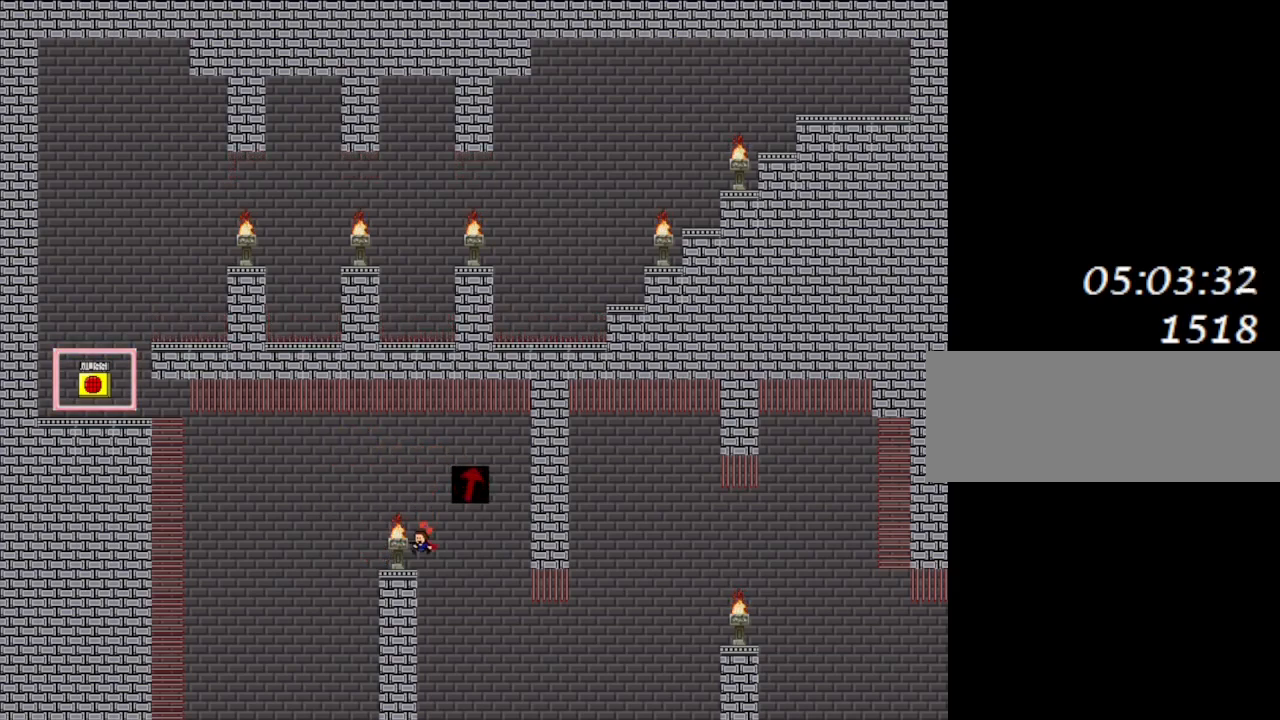
{"keys": [], "events": []}
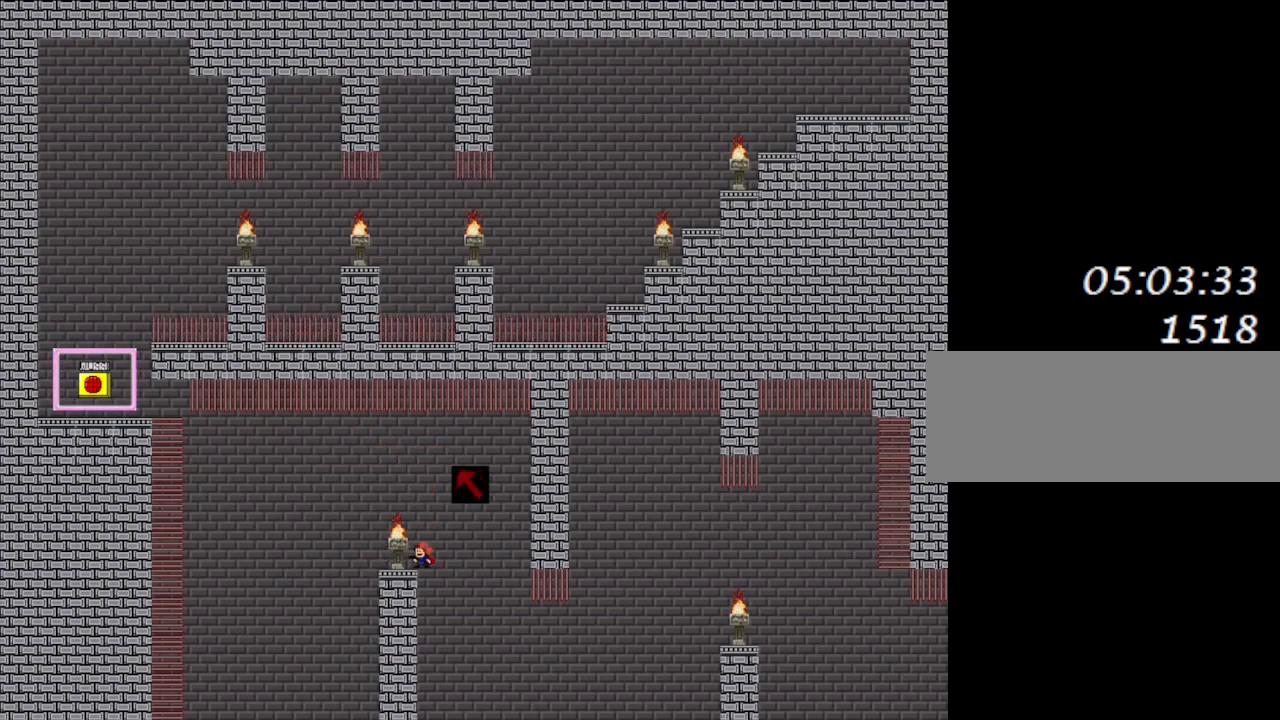
{"keys": [], "events": []}
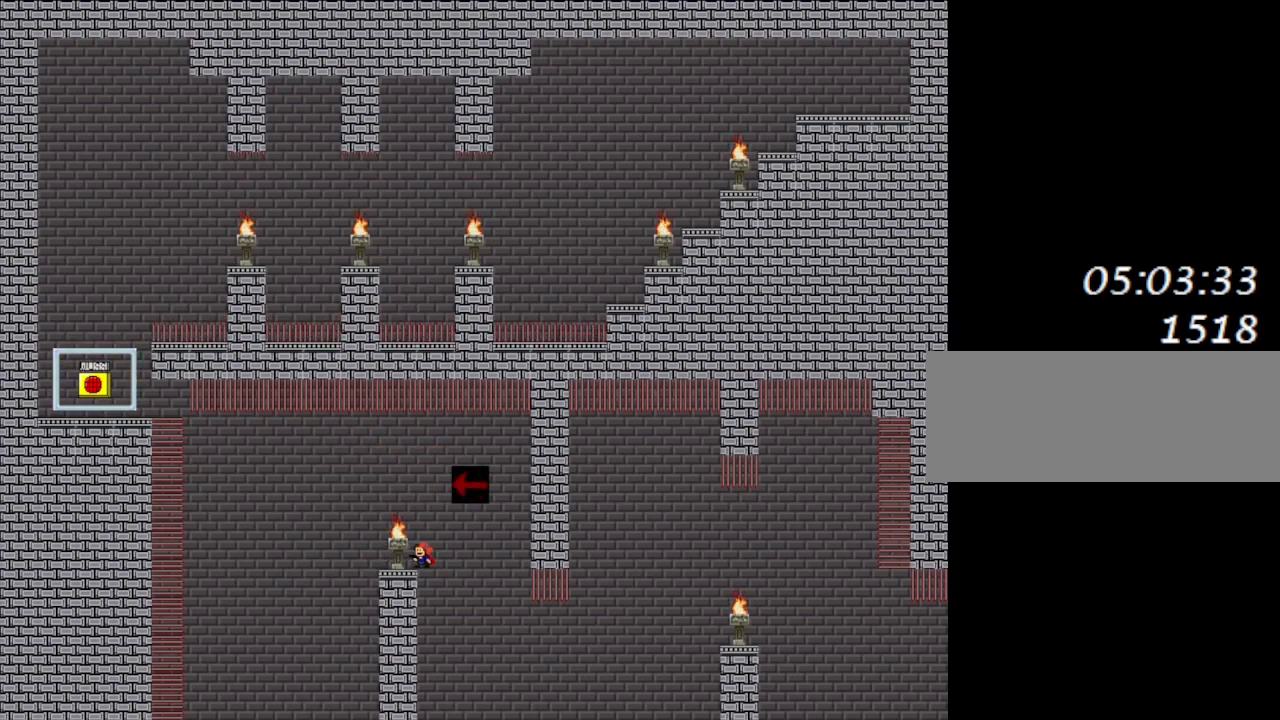
{"keys": [], "events": []}
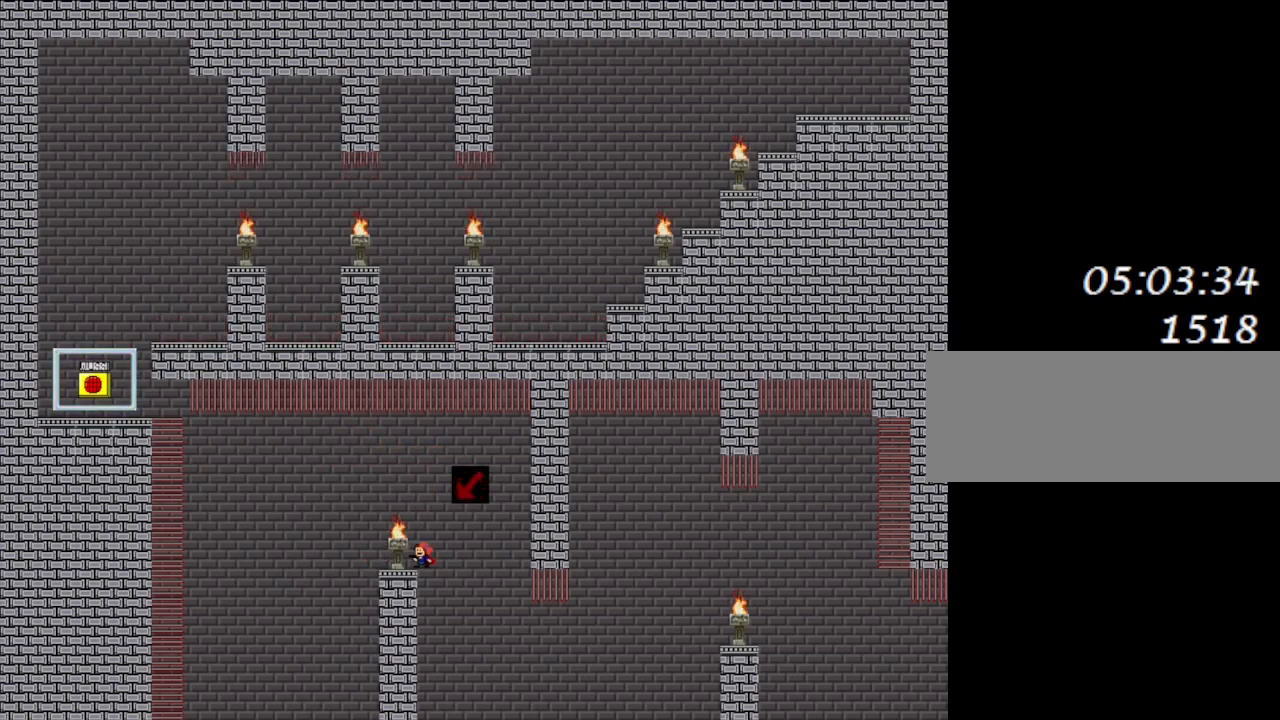
{"keys": ["right"], "events": [[117, "l_up", "down"], [233, "l_up", "up"], [350, "l_up", "down"], [400, "right", "down"], [483, "l_up", "up"]]}
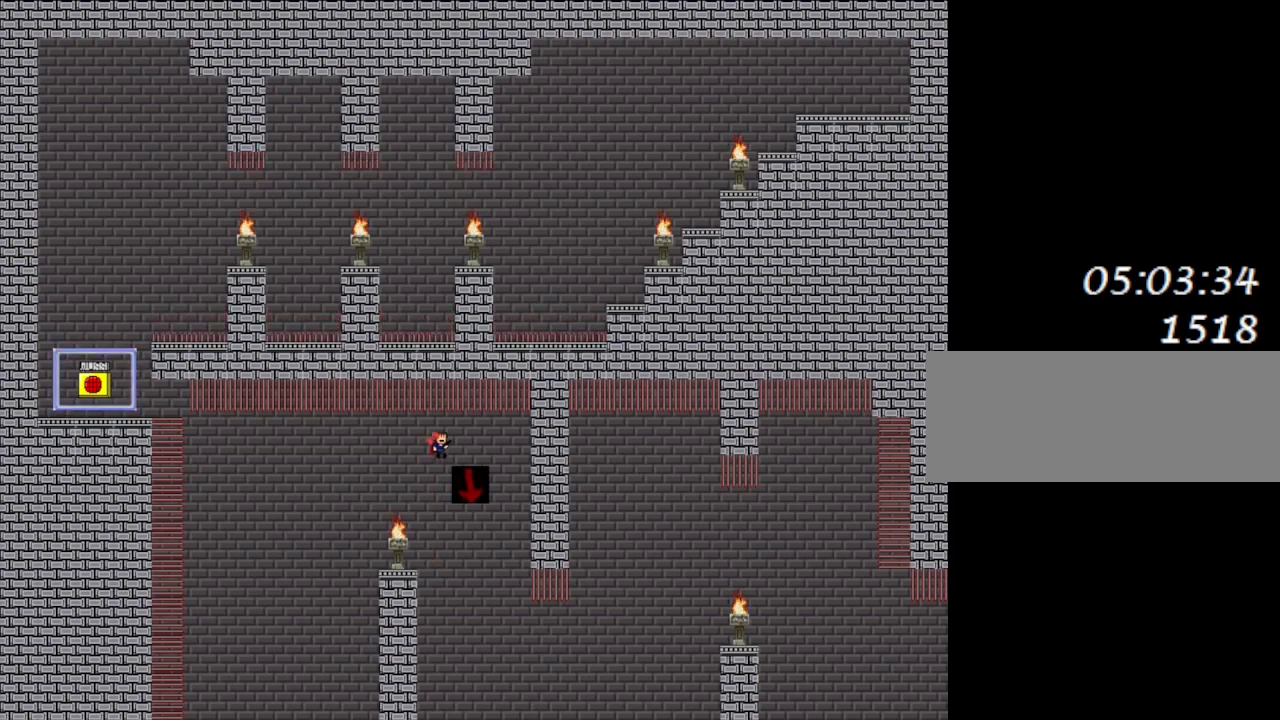
{"keys": [], "events": [[183, "right", "up"]]}
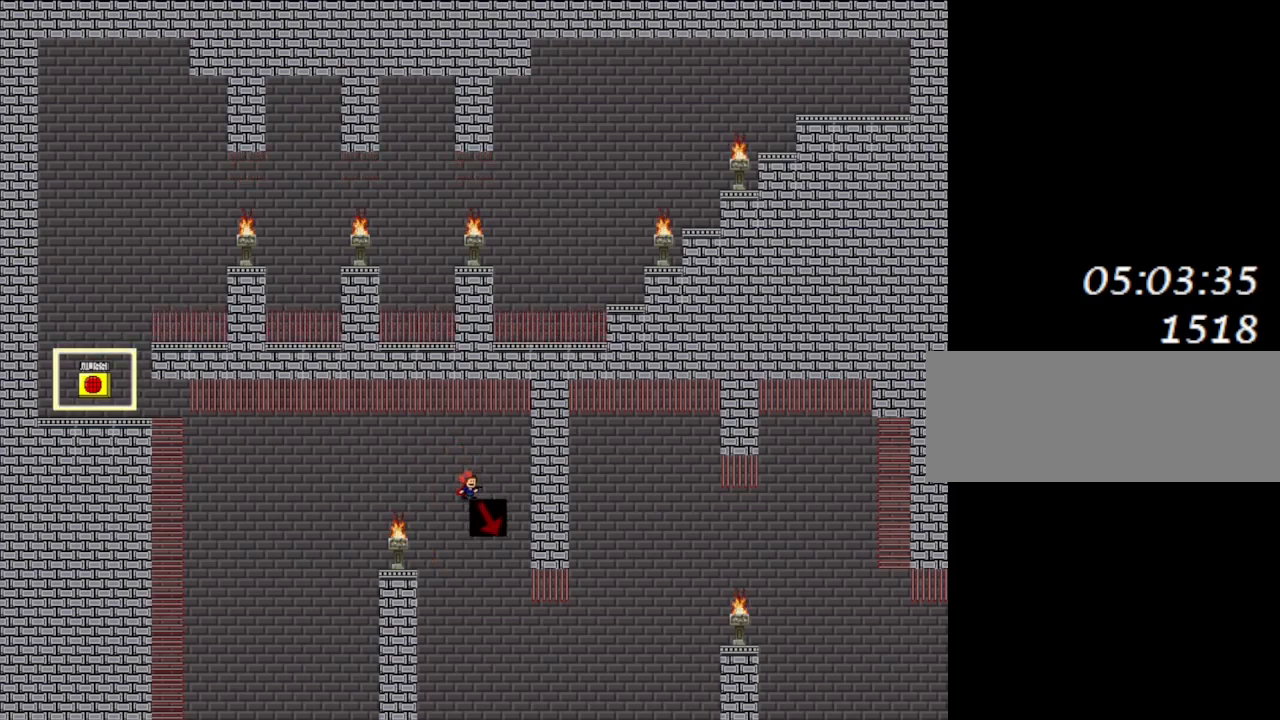
{"keys": [], "events": [[17, "right", "down"], [117, "right", "up"], [200, "right", "down"], [283, "right", "up"], [417, "right", "down"], [483, "right", "up"]]}